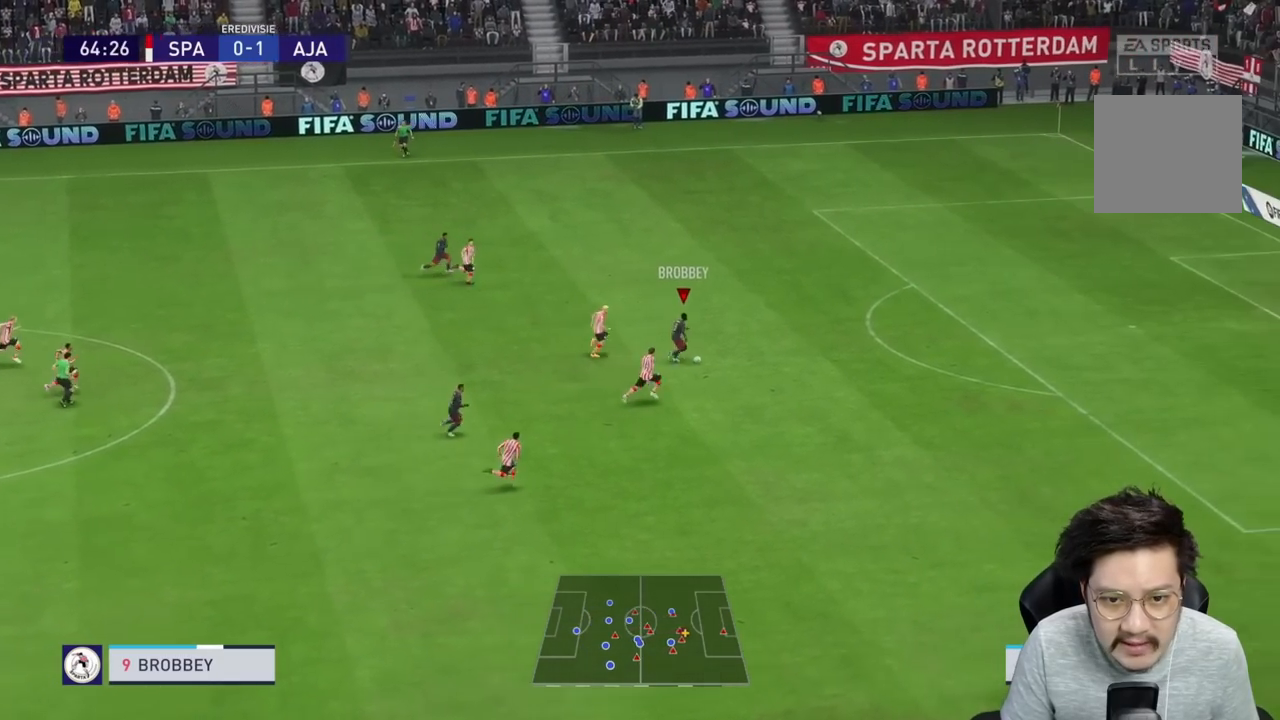
Gameplay with a controller (PlayStation layout); each line is a JSON object with the inputs held at the frame after it. "events" lists button and stick changes between this image and that frame as [ms after this image, input, new state], when the widget could be followed in between. Not read: L3 R3.
{"buttons": ["R1"], "left_stick": "right", "right_stick": "center", "events": []}
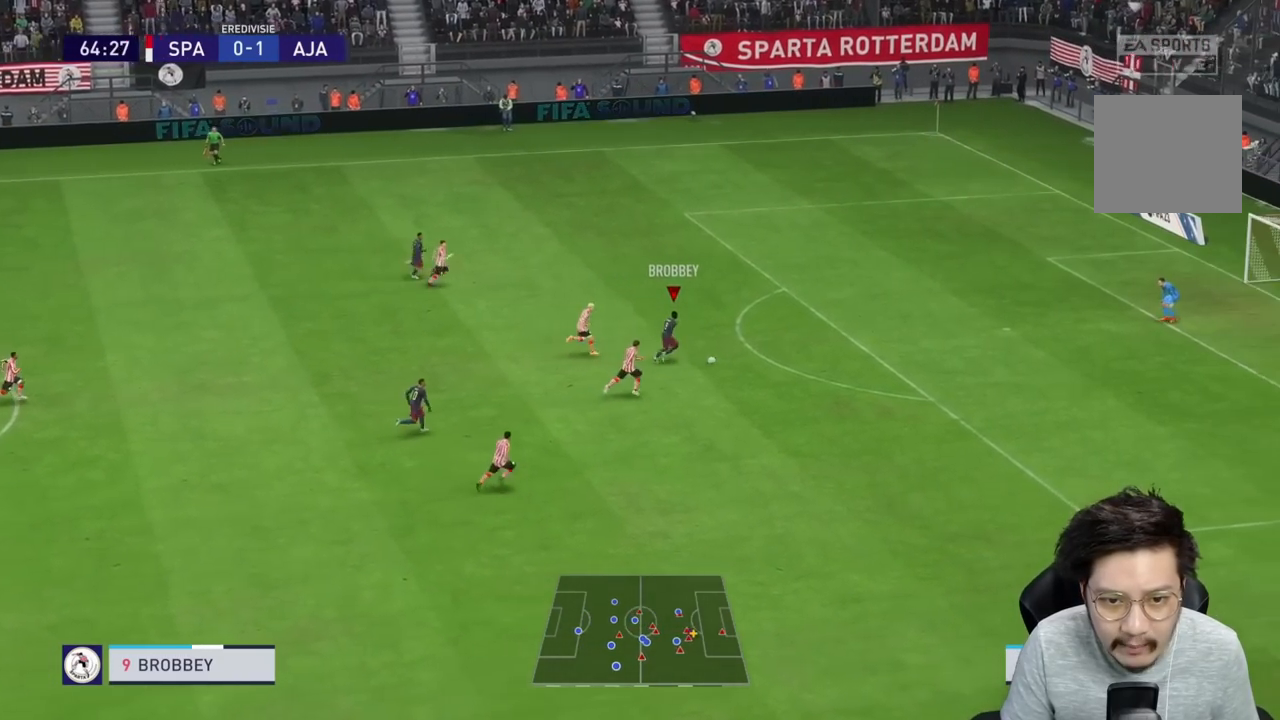
{"buttons": [], "left_stick": "right", "right_stick": "center", "events": [[350, "R1", "up"]]}
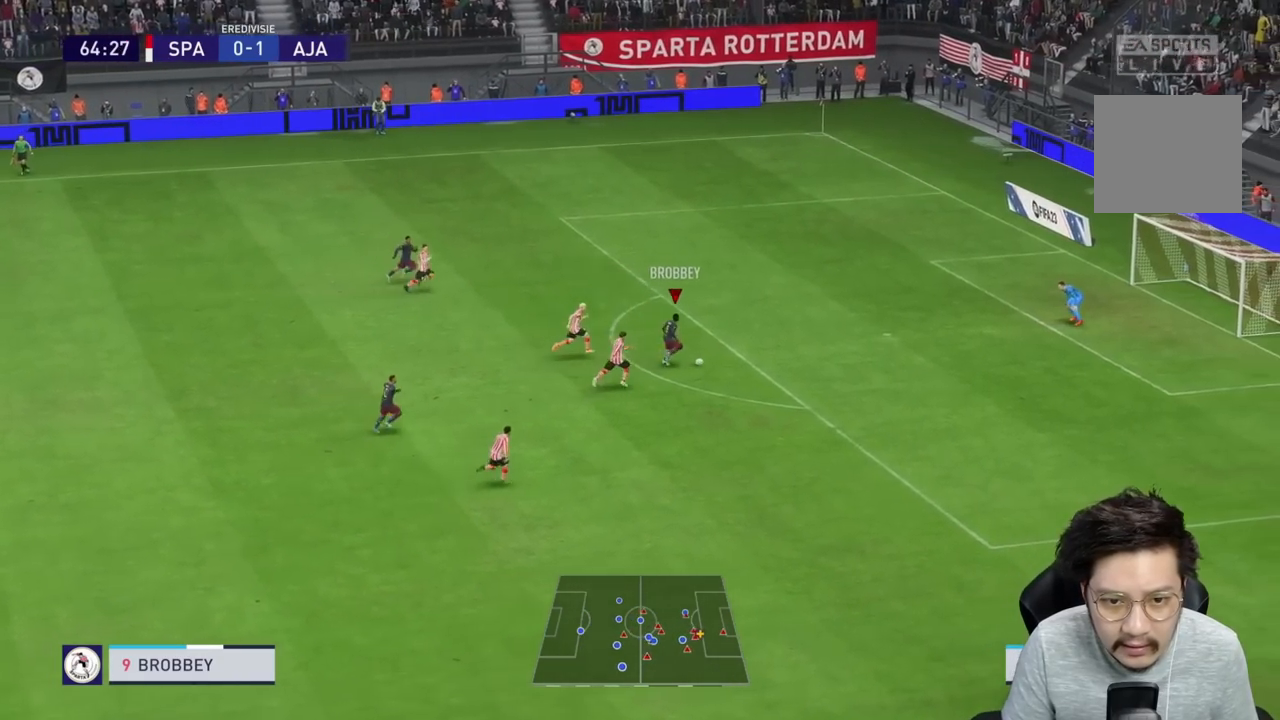
{"buttons": ["SQUARE"], "left_stick": "up-right", "right_stick": "center", "events": [[383, "SQUARE", "down"], [450, "left_stick", "up-right"]]}
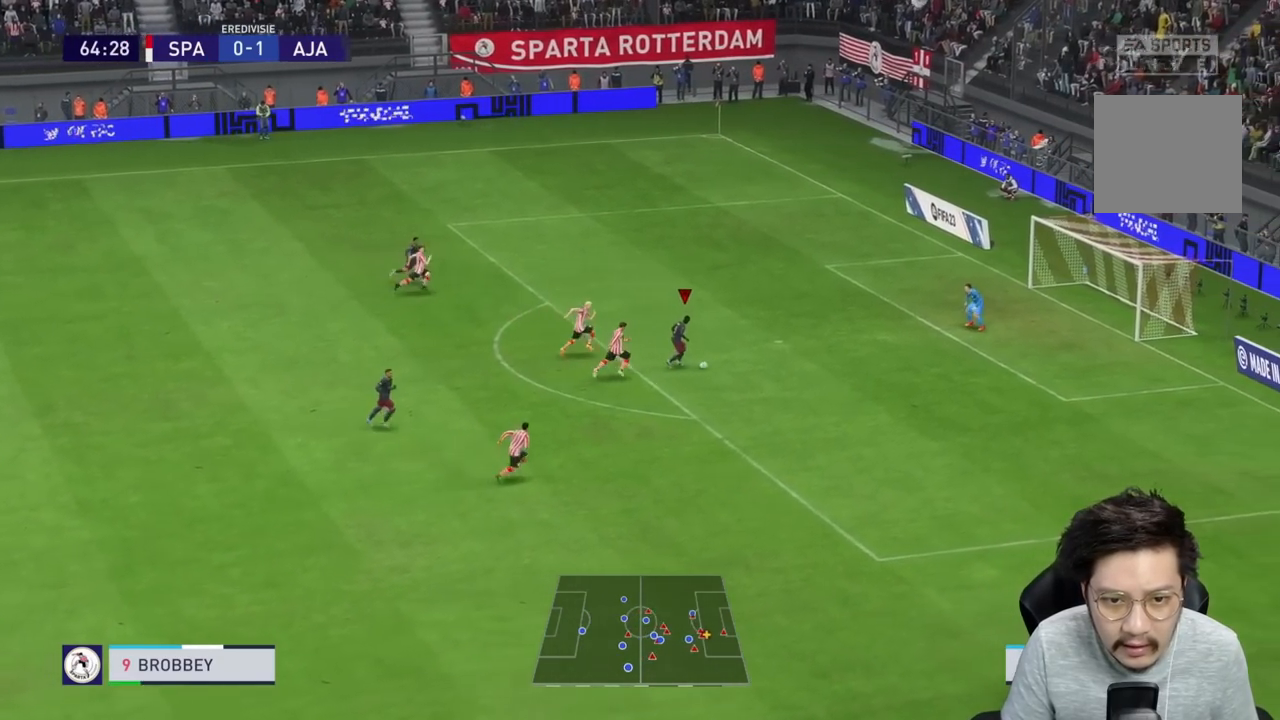
{"buttons": ["R1"], "left_stick": "down-right", "right_stick": "center", "events": [[117, "SQUARE", "up"], [283, "SQUARE", "down"], [350, "SQUARE", "up"], [383, "R1", "down"], [450, "left_stick", "down-right"]]}
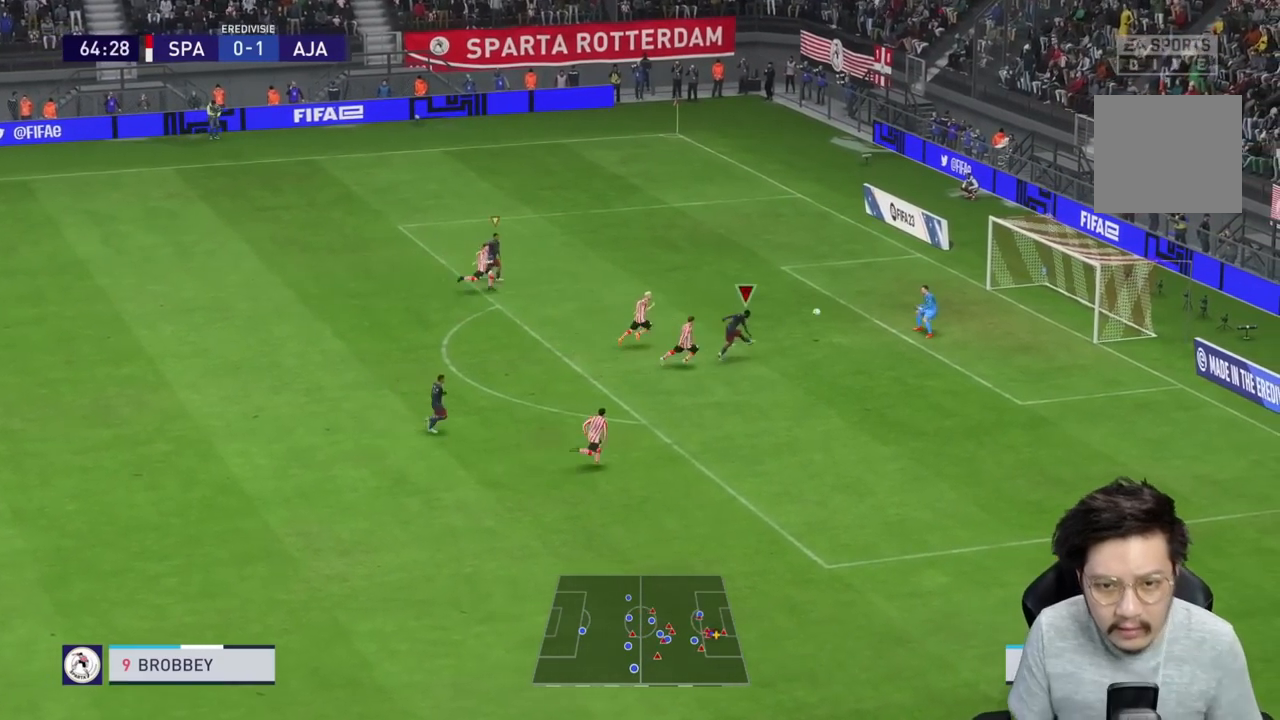
{"buttons": [], "left_stick": "down", "right_stick": "center", "events": [[83, "R1", "up"], [200, "left_stick", "center"], [350, "left_stick", "down"]]}
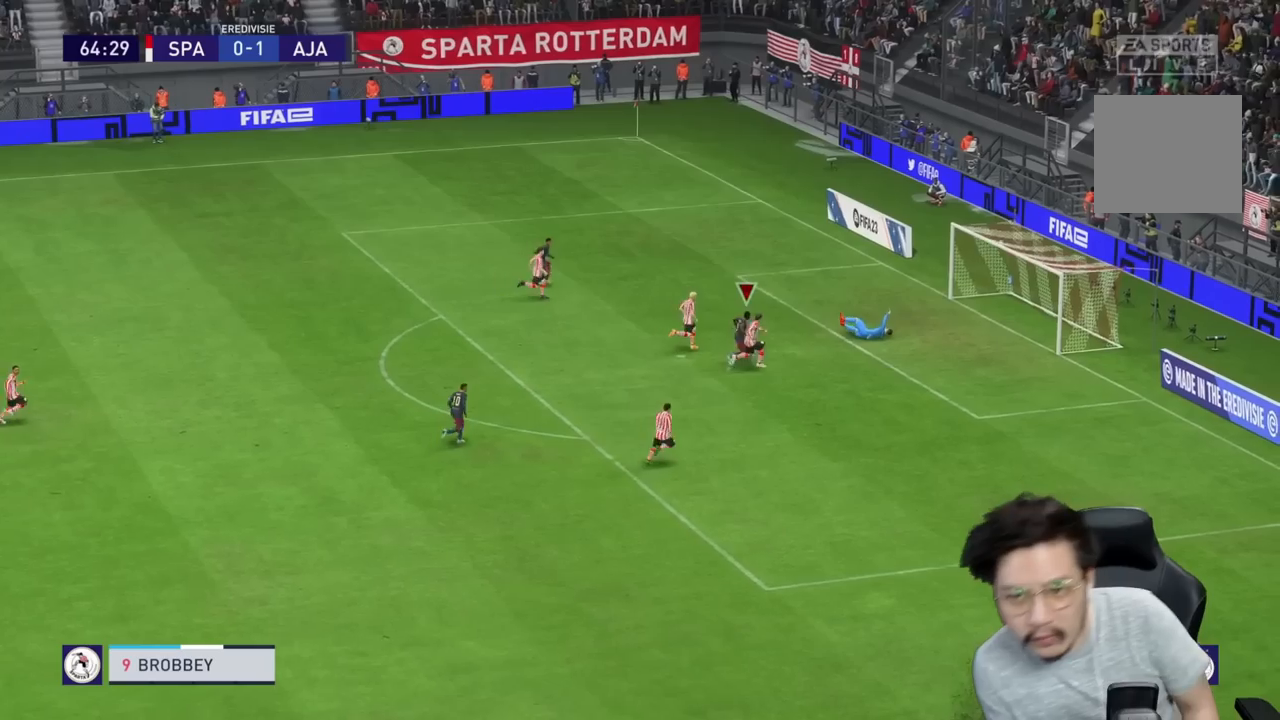
{"buttons": [], "left_stick": "down", "right_stick": "center", "events": []}
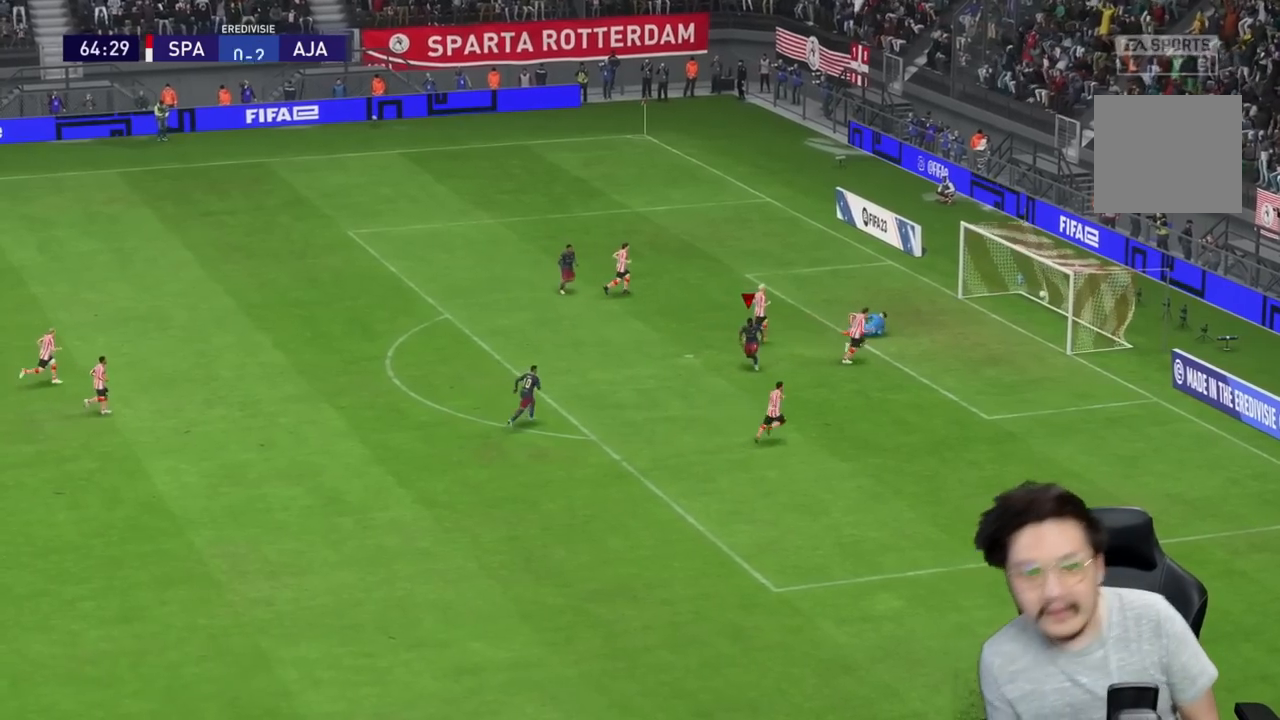
{"buttons": [], "left_stick": "down", "right_stick": "center", "events": []}
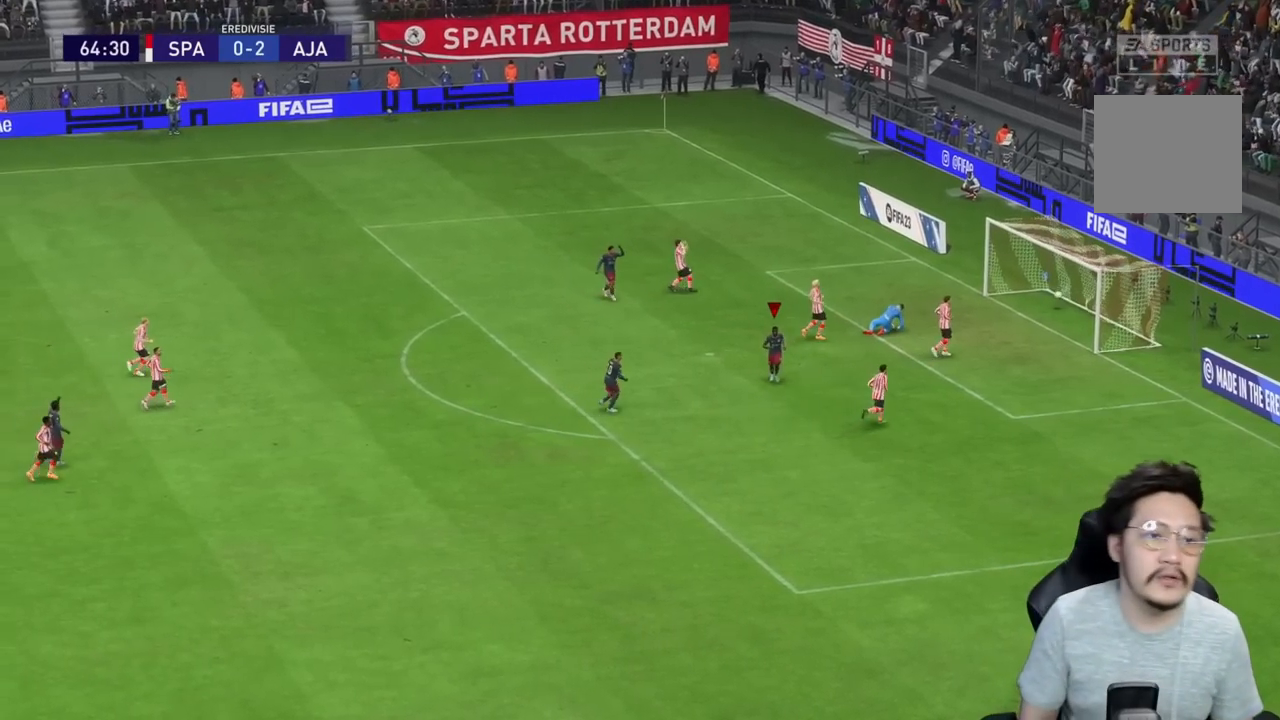
{"buttons": [], "left_stick": "down", "right_stick": "center", "events": []}
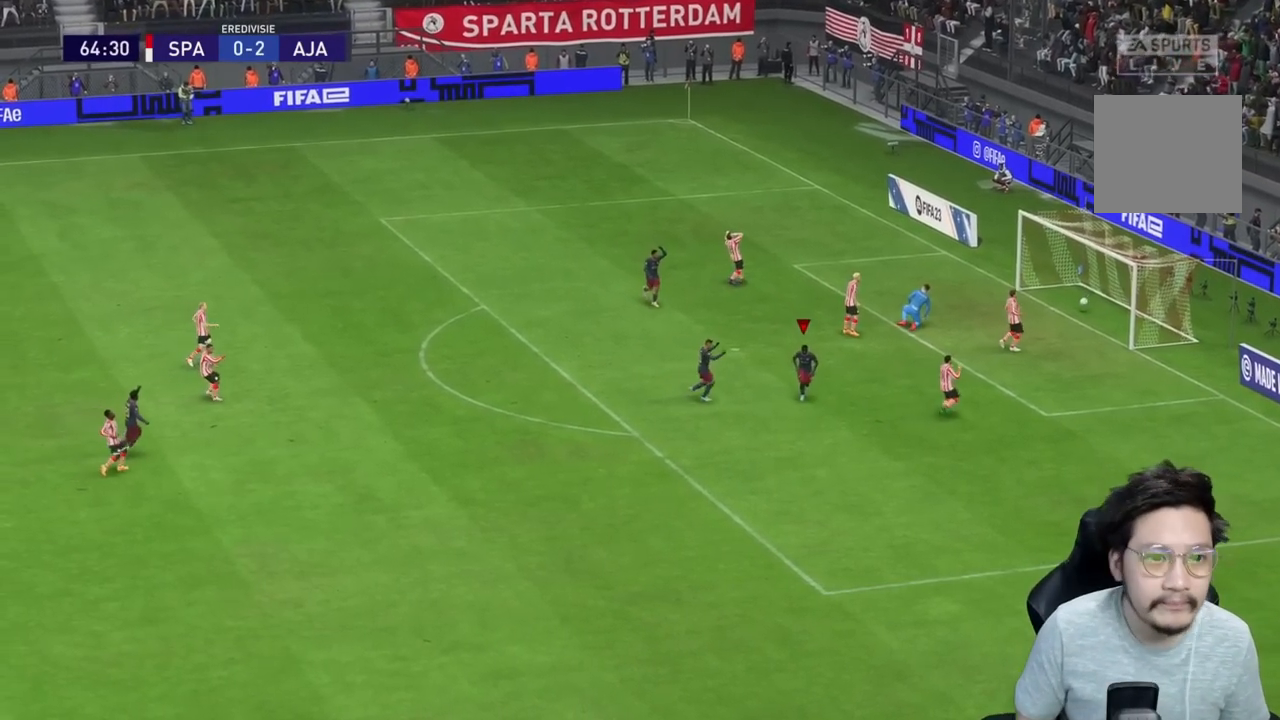
{"buttons": ["R2"], "left_stick": "center", "right_stick": "down", "events": [[50, "left_stick", "center"], [133, "R2", "down"], [300, "right_stick", "down"], [433, "right_stick", "center"], [500, "right_stick", "down"]]}
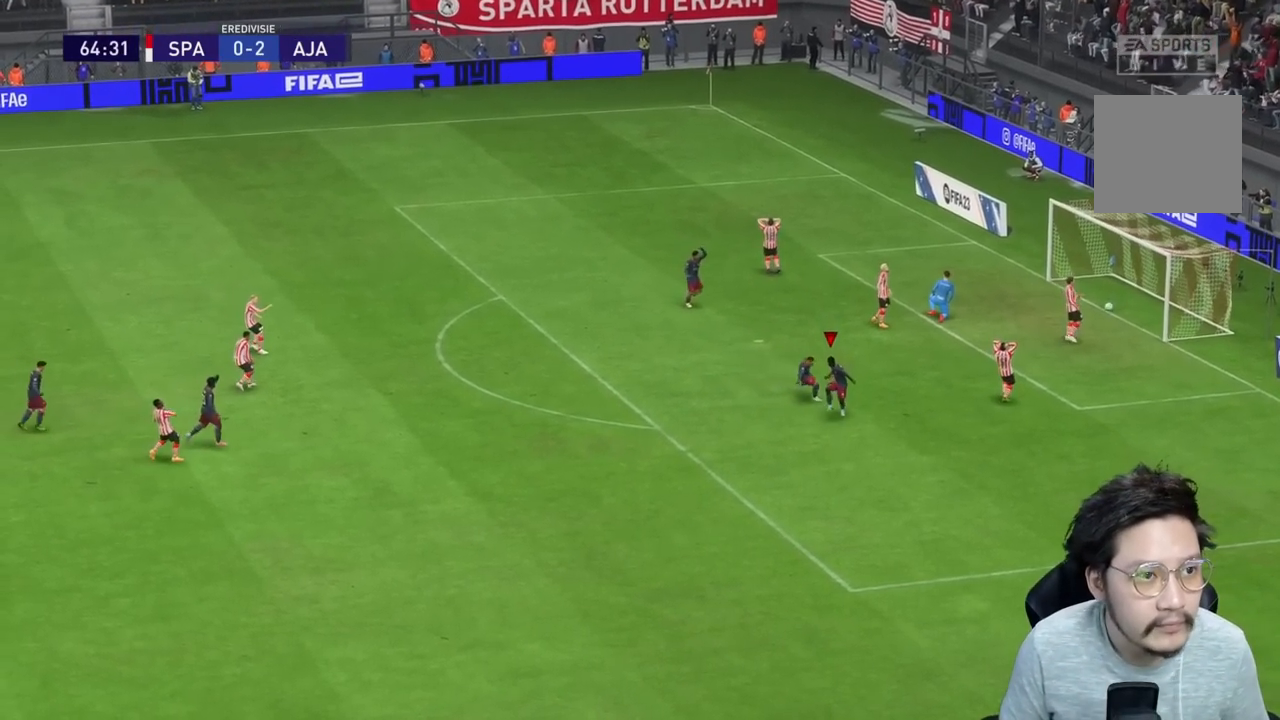
{"buttons": [], "left_stick": "center", "right_stick": "center", "events": [[117, "right_stick", "center"], [217, "R2", "up"]]}
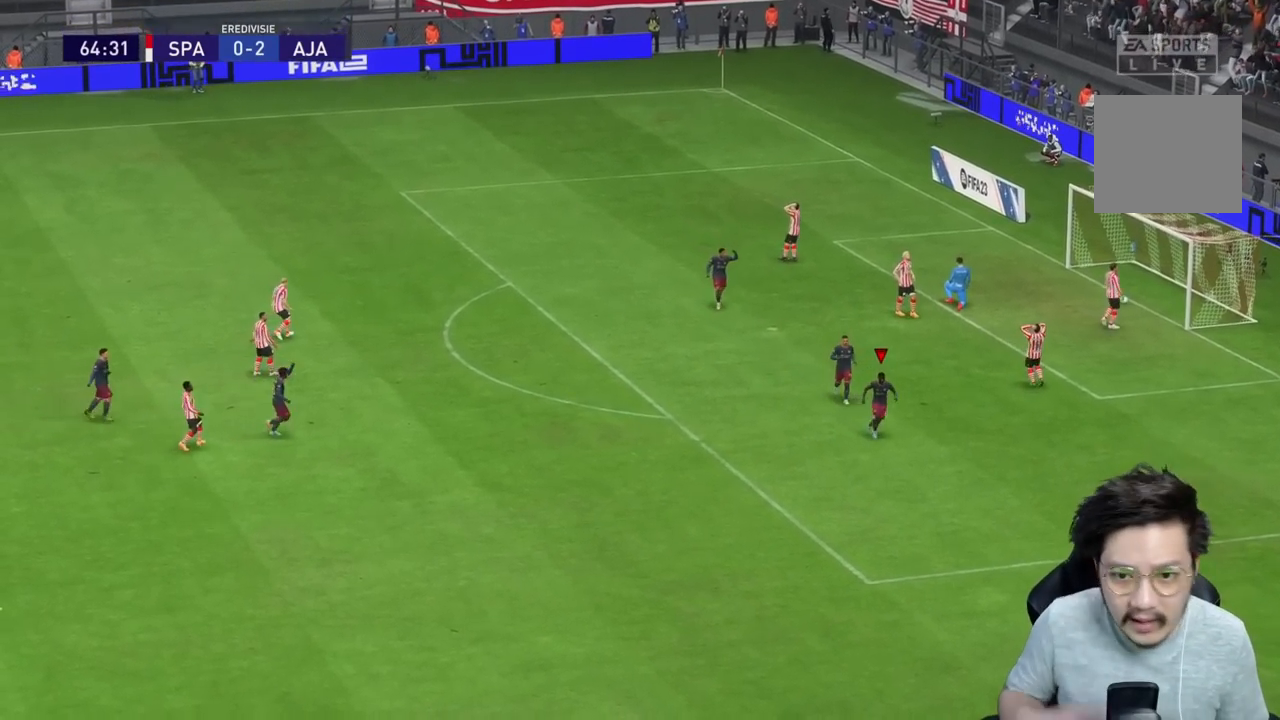
{"buttons": [], "left_stick": "center", "right_stick": "center", "events": []}